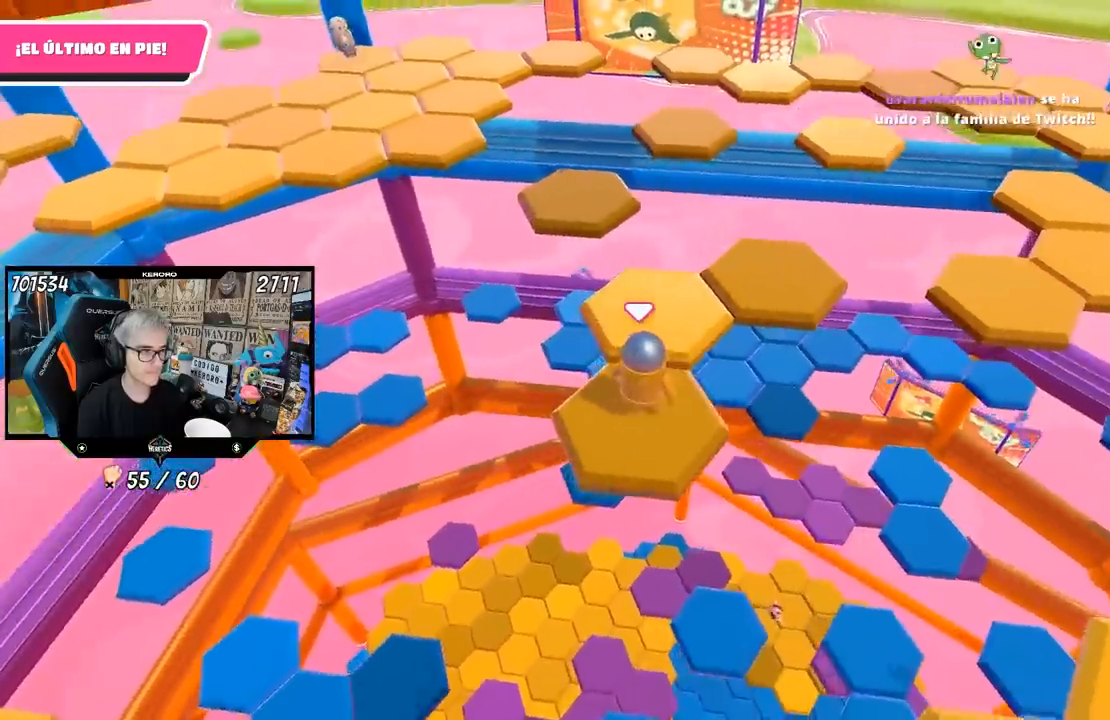
Gameplay with a controller (PlayStation layout); each line is a JSON object with the inputs held at the frame after it (dt_ms = milliseconds from this image to that frame). "events" lists button and stick changes between this image and that frame as [ms after this image, input, new state], when the widget could be followed in between.
{"dt_ms": 500, "buttons": [], "left_stick": "center", "right_stick": "center", "events": [[33, "left_stick", "up"], [267, "CROSS", "down"], [433, "CROSS", "up"], [483, "left_stick", "center"]]}
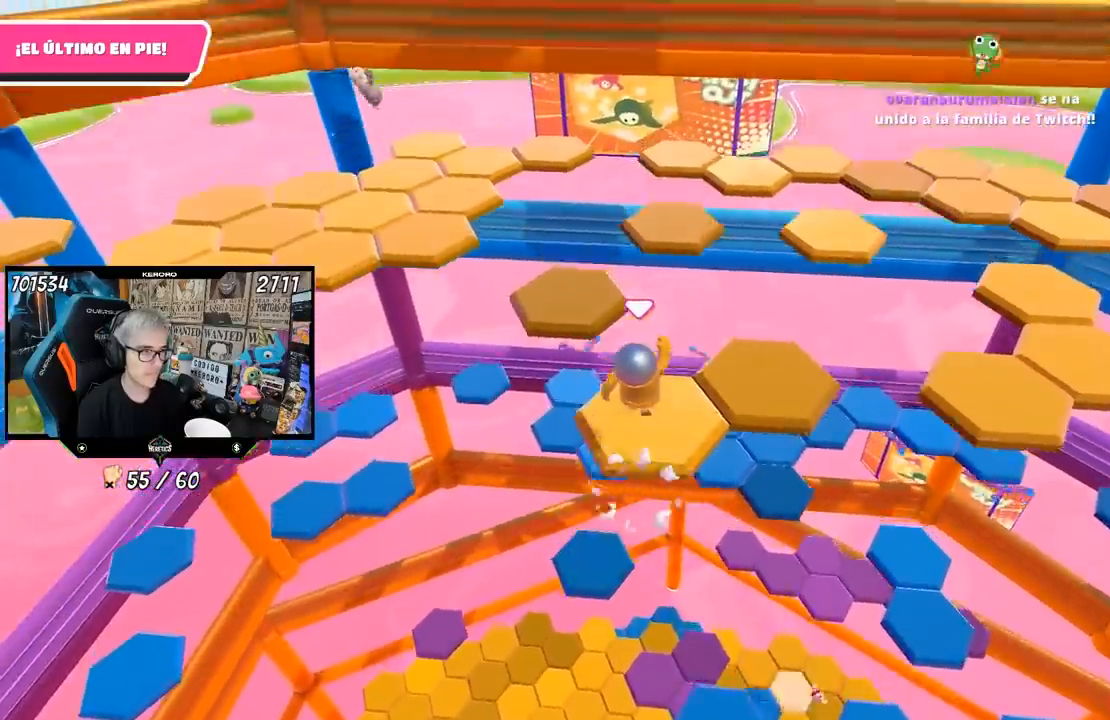
{"dt_ms": 500, "buttons": [], "left_stick": "center", "right_stick": "center", "events": [[83, "left_stick", "down-right"], [300, "right_stick", "down-right"], [333, "left_stick", "center"], [367, "right_stick", "center"]]}
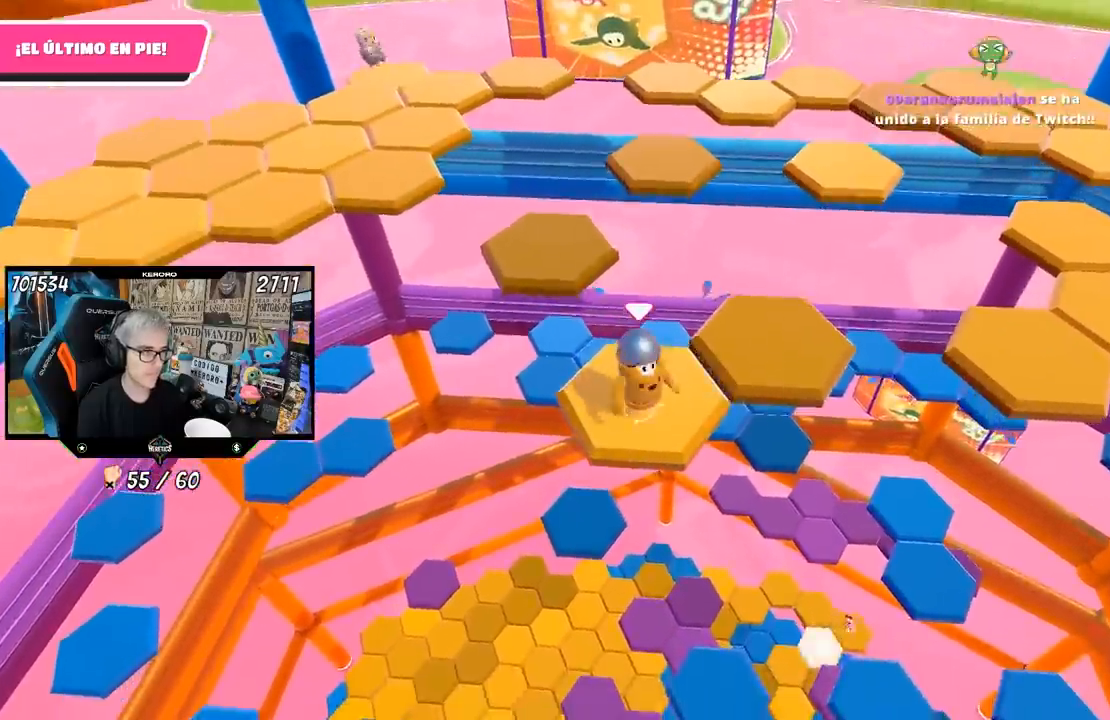
{"dt_ms": 500, "buttons": ["CROSS"], "left_stick": "up-right", "right_stick": "center", "events": [[167, "left_stick", "right"], [217, "R1", "down"], [267, "R1", "up"], [367, "CROSS", "down"], [467, "left_stick", "up-right"]]}
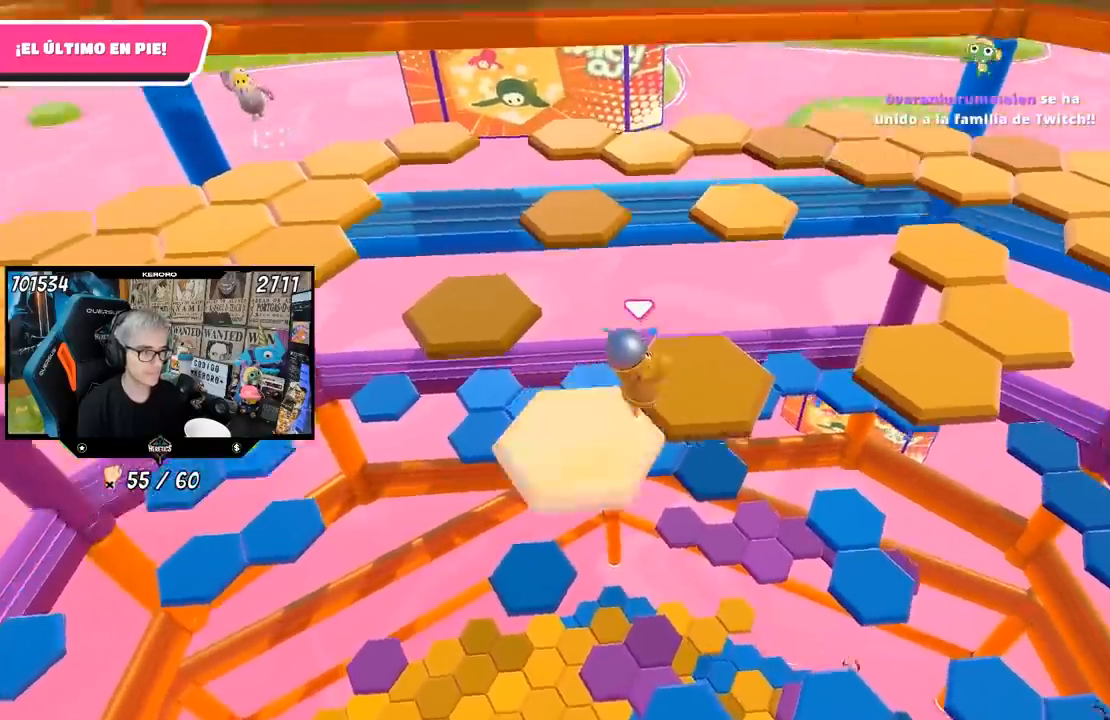
{"dt_ms": 500, "buttons": [], "left_stick": "up", "right_stick": "left", "events": [[33, "CROSS", "up"], [133, "left_stick", "left"], [200, "right_stick", "left"], [400, "left_stick", "center"], [500, "left_stick", "up"]]}
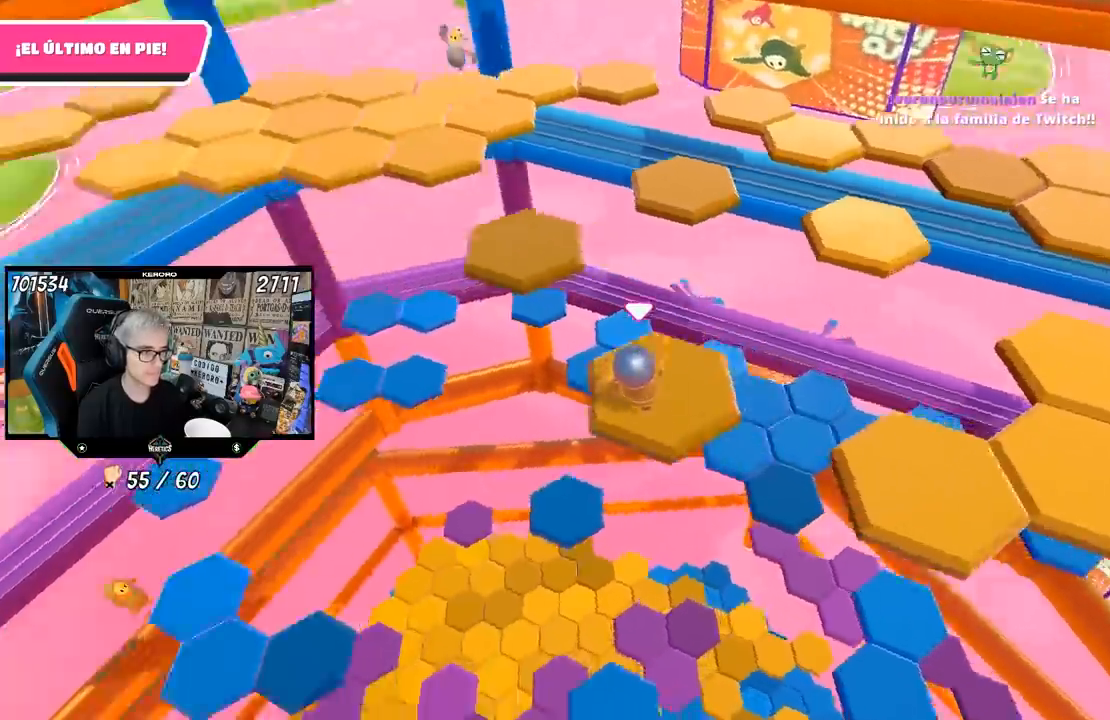
{"dt_ms": 500, "buttons": ["CROSS"], "left_stick": "up", "right_stick": "center", "events": [[100, "right_stick", "center"], [433, "CROSS", "down"]]}
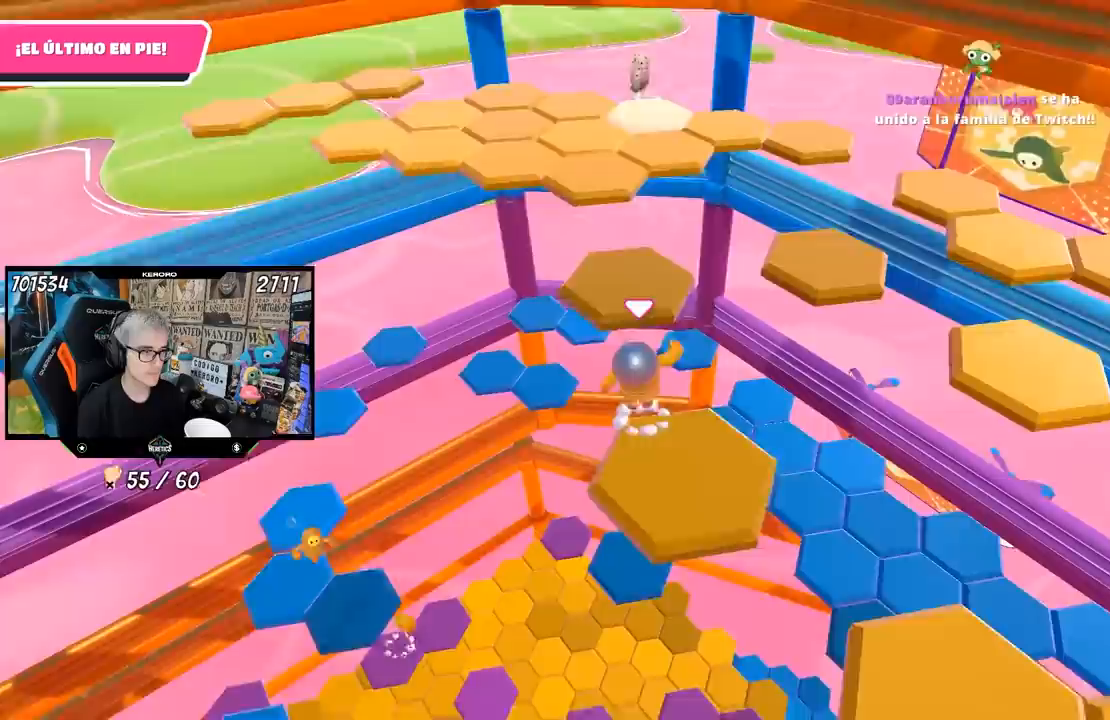
{"dt_ms": 500, "buttons": ["R1"], "left_stick": "down", "right_stick": "center", "events": [[133, "R1", "down"], [233, "CROSS", "up"], [233, "R1", "up"], [300, "left_stick", "center"], [383, "left_stick", "down"], [433, "R1", "down"]]}
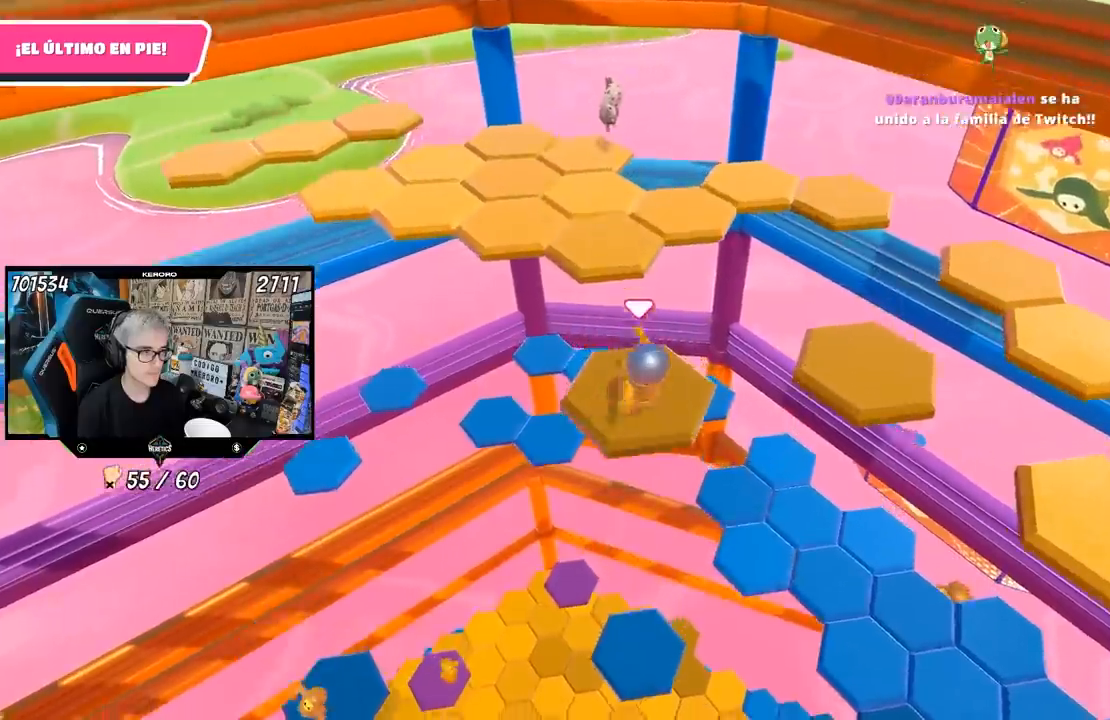
{"dt_ms": 500, "buttons": ["CROSS"], "left_stick": "up", "right_stick": "center", "events": [[33, "left_stick", "center"], [67, "right_stick", "down"], [100, "R1", "up"], [100, "left_stick", "up-left"], [183, "right_stick", "center"], [333, "left_stick", "up"], [383, "L1", "down"], [433, "L1", "up"], [467, "CROSS", "down"]]}
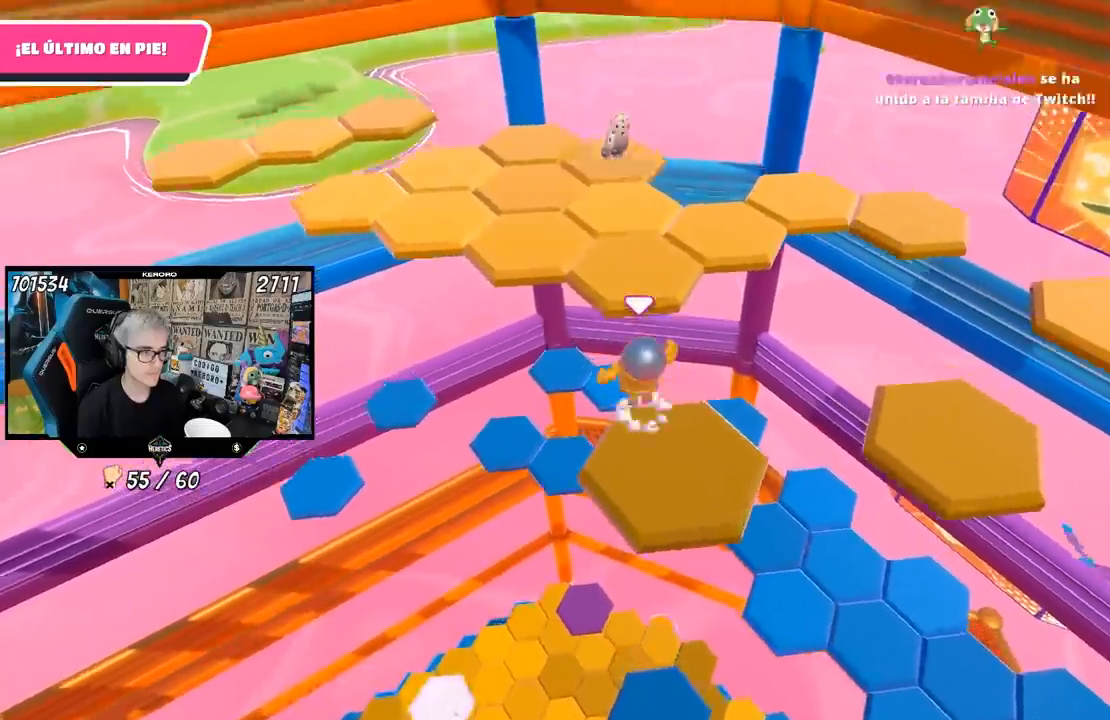
{"dt_ms": 500, "buttons": [], "left_stick": "up-right", "right_stick": "right", "events": [[183, "left_stick", "up-right"], [200, "CROSS", "up"], [383, "right_stick", "right"]]}
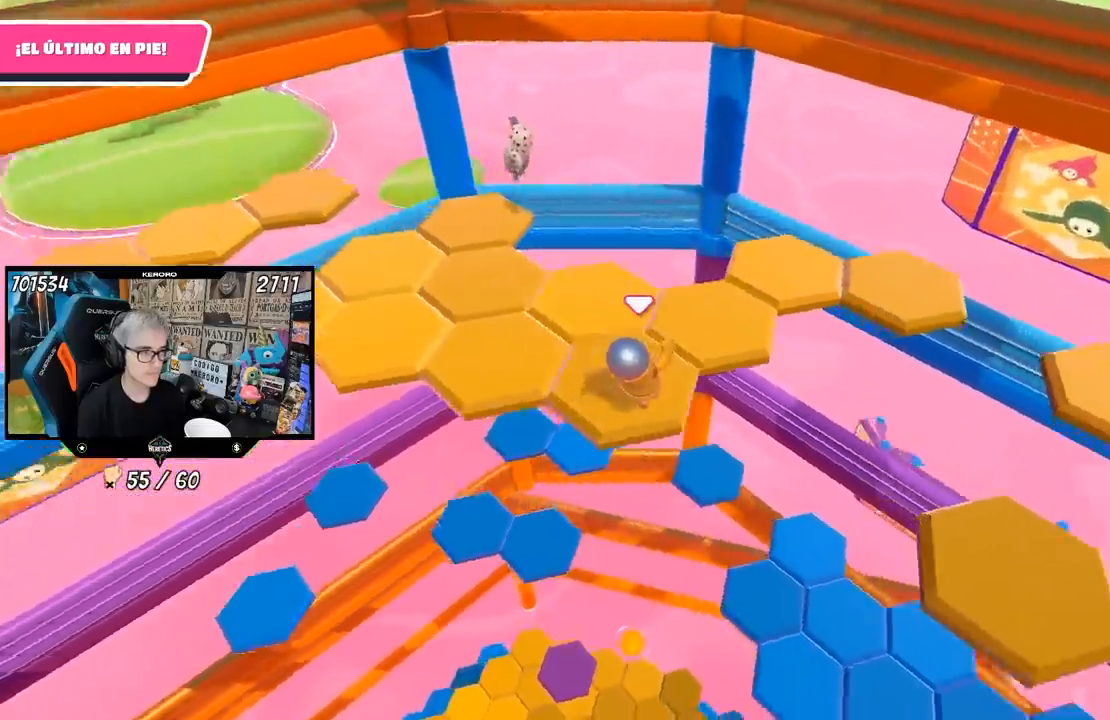
{"dt_ms": 500, "buttons": [], "left_stick": "up", "right_stick": "center", "events": [[133, "left_stick", "up"], [400, "right_stick", "center"]]}
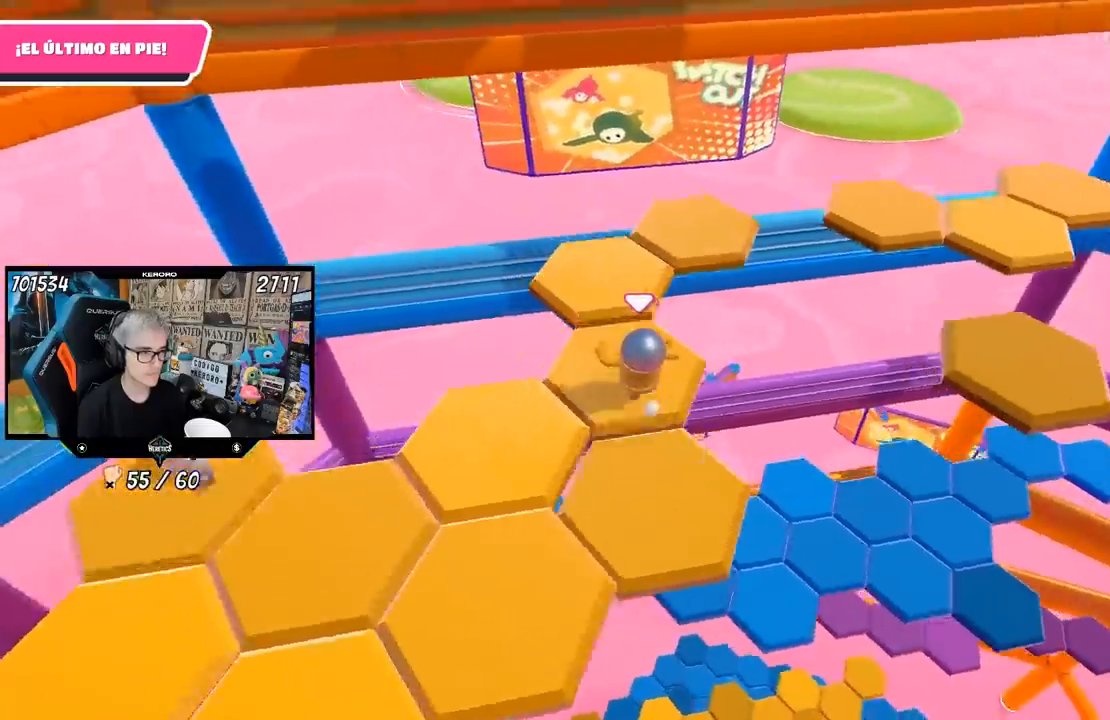
{"dt_ms": 500, "buttons": [], "left_stick": "down-right", "right_stick": "down-right", "events": [[33, "CROSS", "down"], [167, "CROSS", "up"], [367, "left_stick", "down-right"], [367, "right_stick", "down-right"]]}
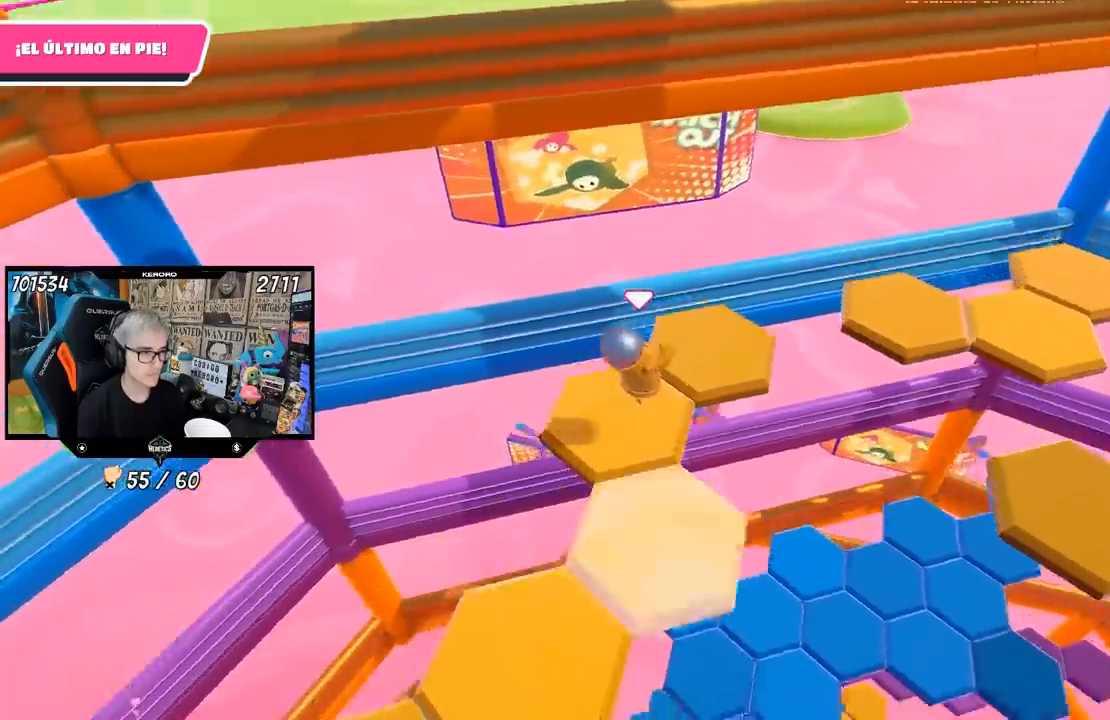
{"dt_ms": 500, "buttons": [], "left_stick": "up", "right_stick": "center", "events": [[50, "left_stick", "right"], [183, "left_stick", "down-left"], [267, "right_stick", "right"], [300, "left_stick", "center"], [400, "right_stick", "center"], [500, "left_stick", "up"]]}
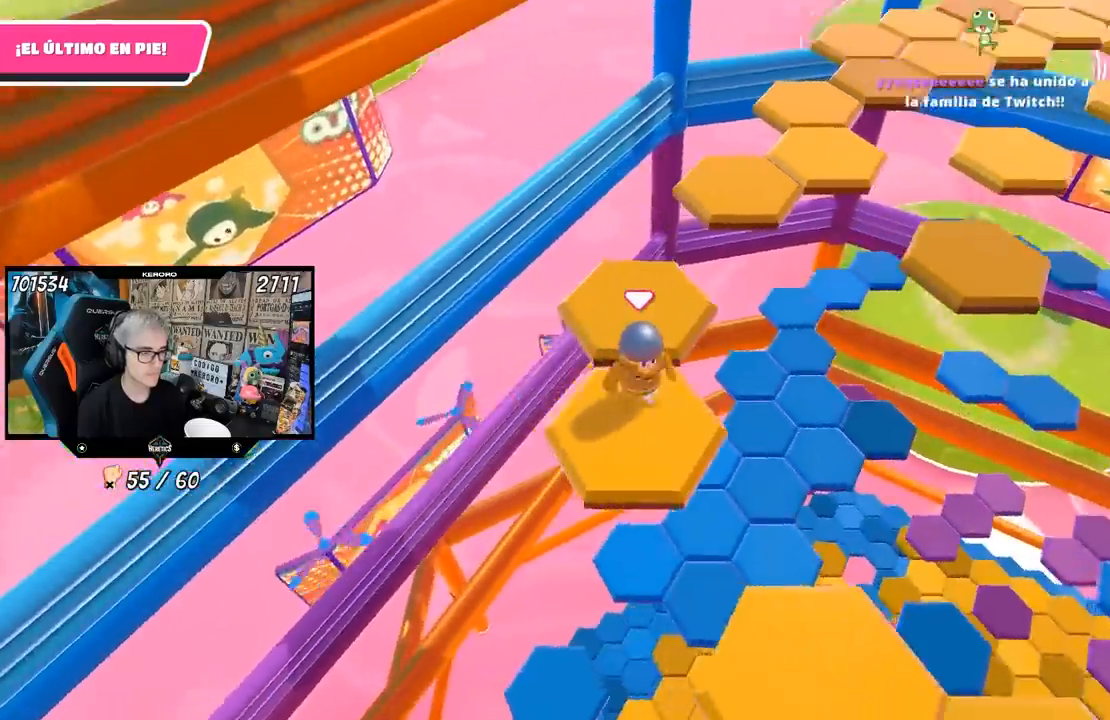
{"dt_ms": 500, "buttons": [], "left_stick": "down-right", "right_stick": "right", "events": [[133, "CROSS", "down"], [300, "CROSS", "up"], [367, "R1", "down"], [383, "left_stick", "right"], [433, "left_stick", "down-right"], [433, "right_stick", "right"], [467, "R1", "up"]]}
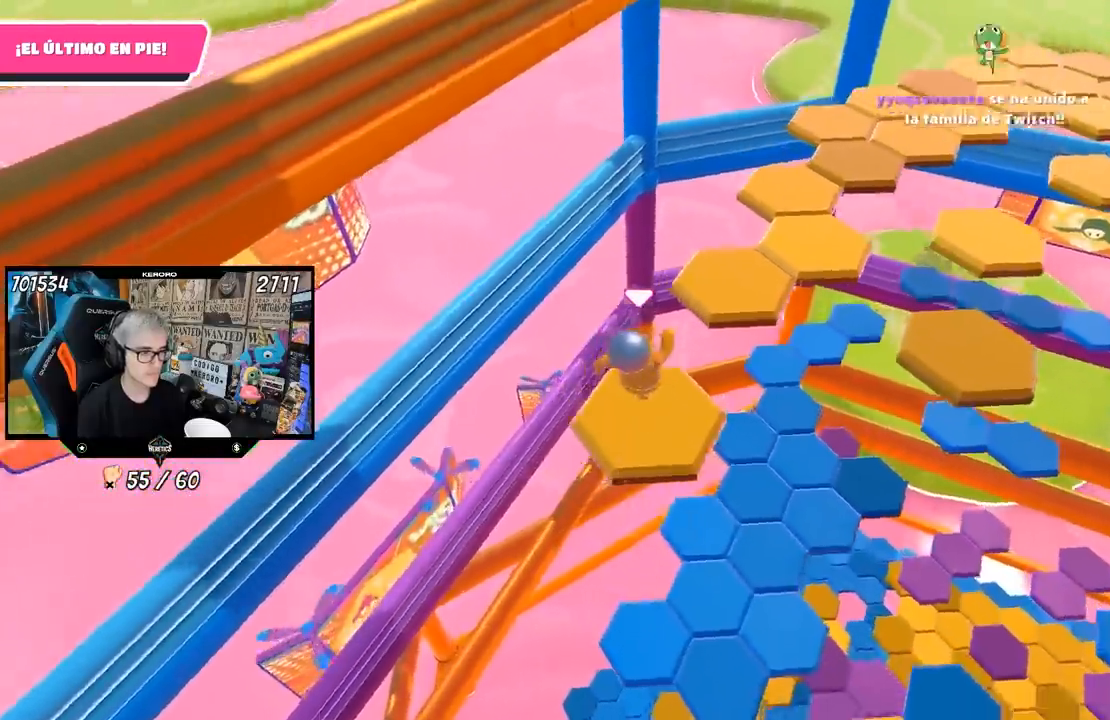
{"dt_ms": 1000, "buttons": [], "left_stick": "up", "right_stick": "center"}
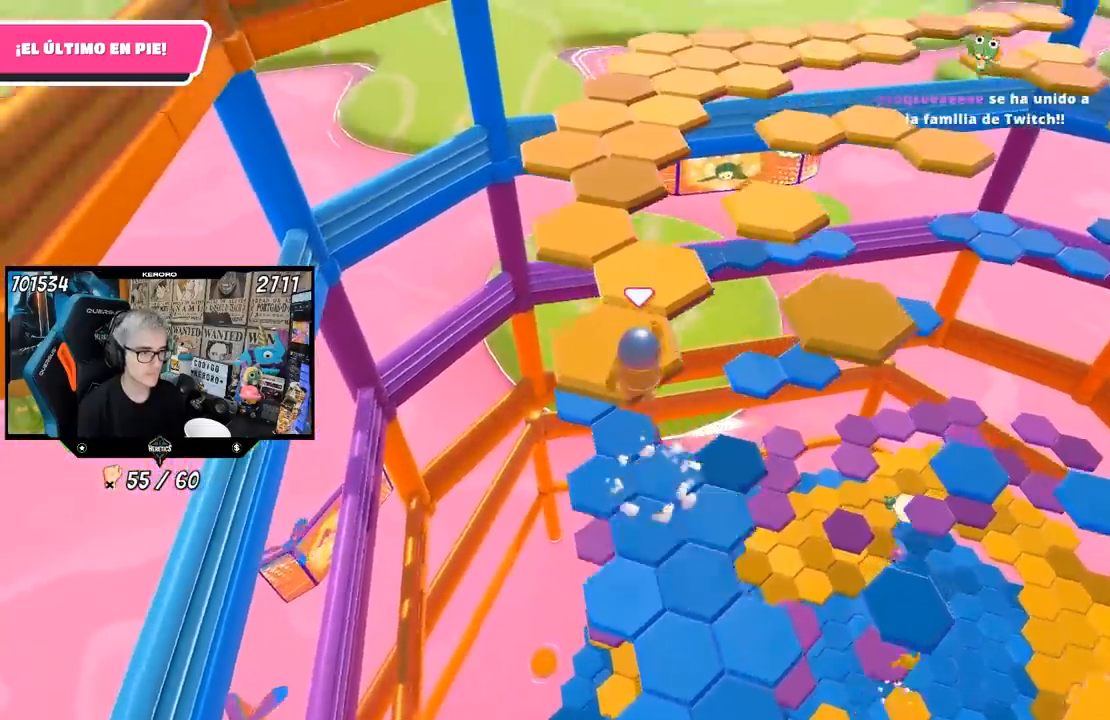
{"dt_ms": 500, "buttons": [], "left_stick": "up-right", "right_stick": "down-right", "events": [[133, "left_stick", "center"], [200, "left_stick", "down"], [233, "right_stick", "down-right"], [400, "left_stick", "center"], [417, "L1", "down"], [467, "left_stick", "up-right"], [500, "L1", "up"]]}
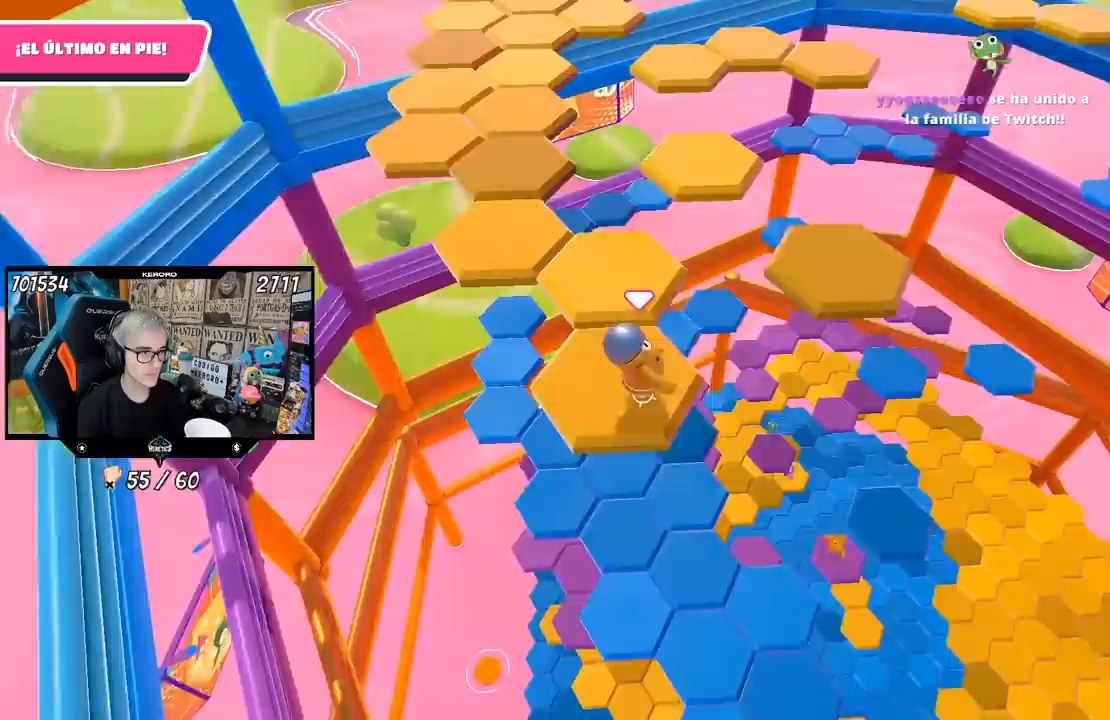
{"dt_ms": 500, "buttons": ["CROSS"], "left_stick": "up-right", "right_stick": "center", "events": [[33, "right_stick", "center"], [300, "CROSS", "down"]]}
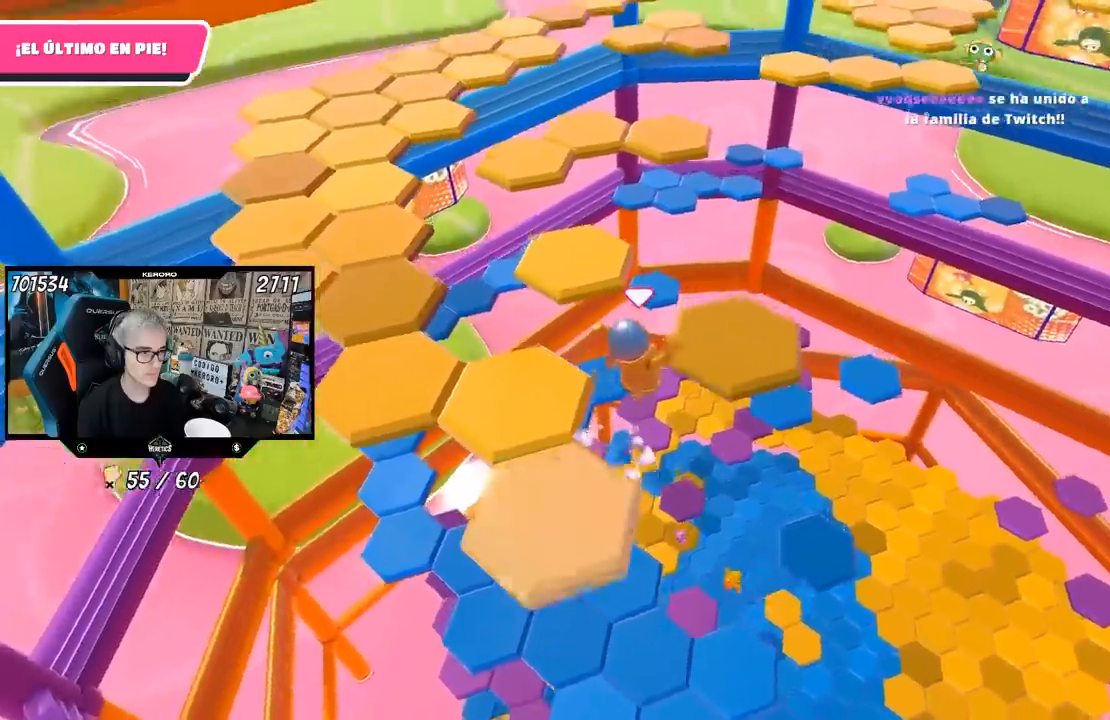
{"dt_ms": 500, "buttons": [], "left_stick": "left", "right_stick": "left", "events": [[67, "CROSS", "up"], [267, "left_stick", "center"], [267, "right_stick", "left"], [400, "left_stick", "left"]]}
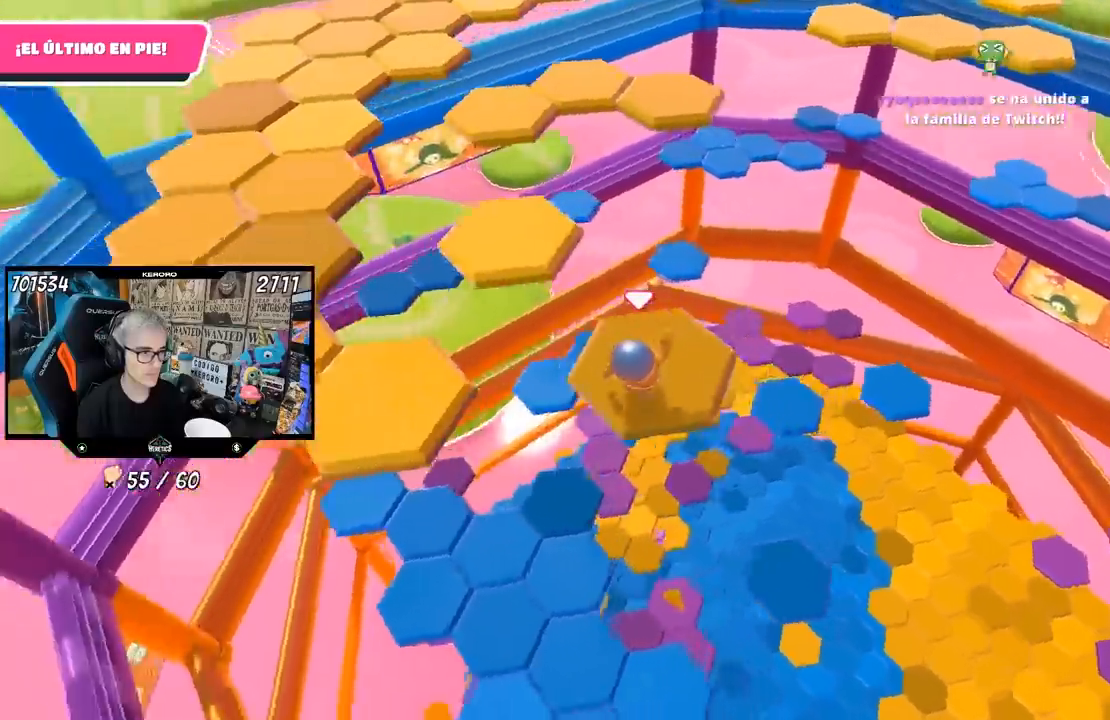
{"dt_ms": 500, "buttons": ["CROSS"], "left_stick": "up-left", "right_stick": "center", "events": [[250, "right_stick", "center"], [400, "left_stick", "up-left"], [467, "CROSS", "down"]]}
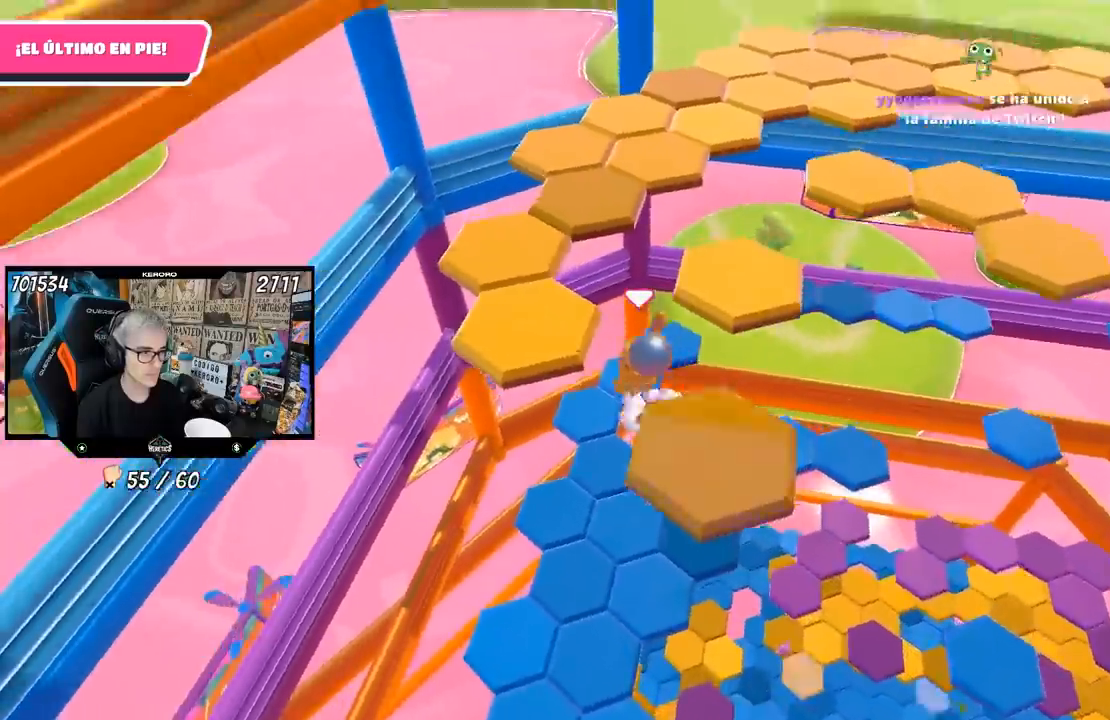
{"dt_ms": 500, "buttons": [], "left_stick": "down-right", "right_stick": "down-right", "events": [[200, "CROSS", "up"], [217, "R1", "down"], [267, "R1", "up"], [367, "left_stick", "down-right"], [433, "right_stick", "down-right"]]}
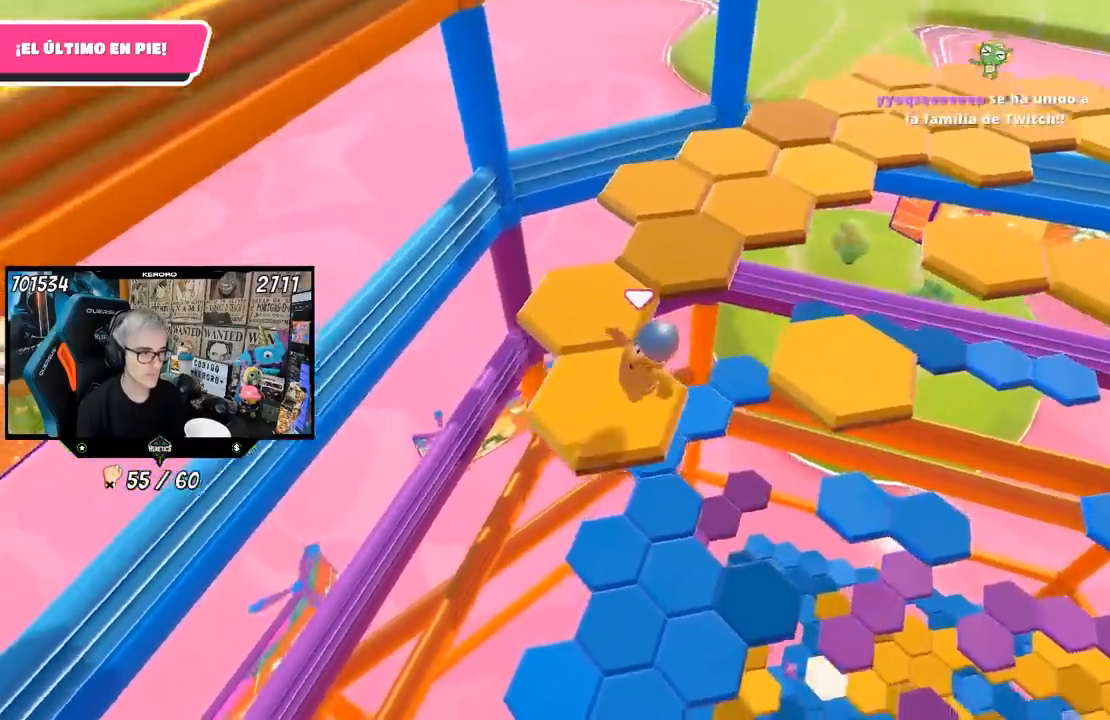
{"dt_ms": 500, "buttons": [], "left_stick": "up-right", "right_stick": "center", "events": [[67, "CROSS", "down"], [67, "left_stick", "center"], [133, "L1", "down"], [133, "right_stick", "right"], [233, "CROSS", "up"], [233, "left_stick", "up-right"], [233, "right_stick", "center"], [350, "L1", "up"]]}
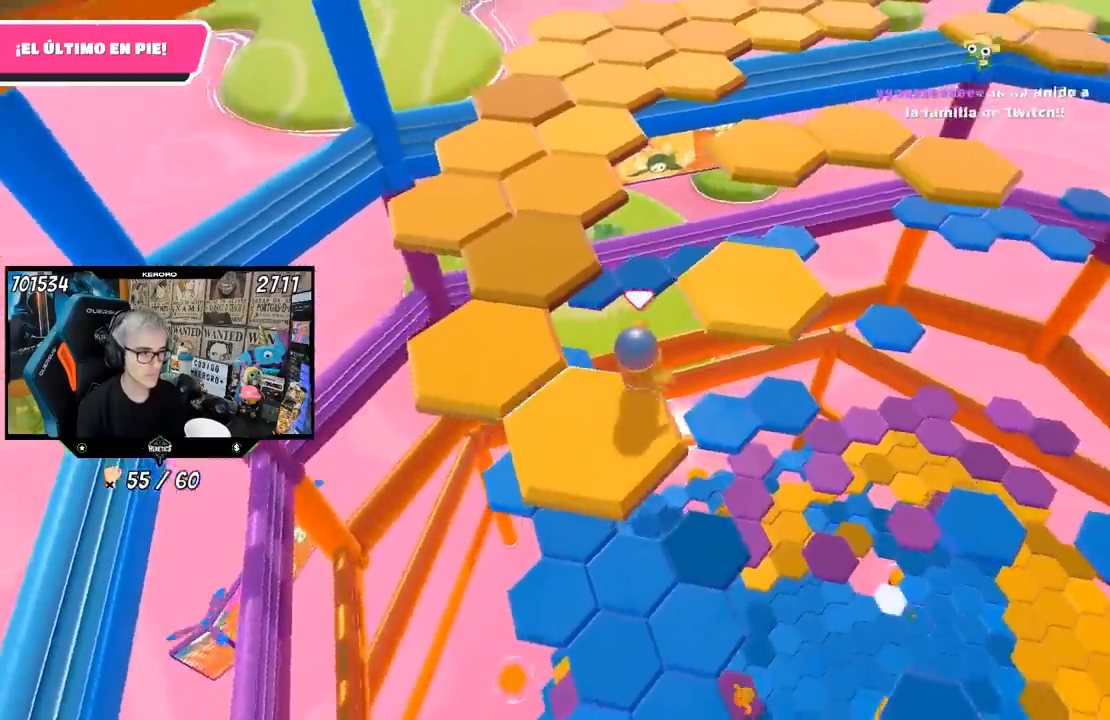
{"dt_ms": 500, "buttons": [], "left_stick": "left", "right_stick": "left", "events": [[33, "CROSS", "down"], [167, "CROSS", "up"], [367, "left_stick", "left"], [367, "right_stick", "left"]]}
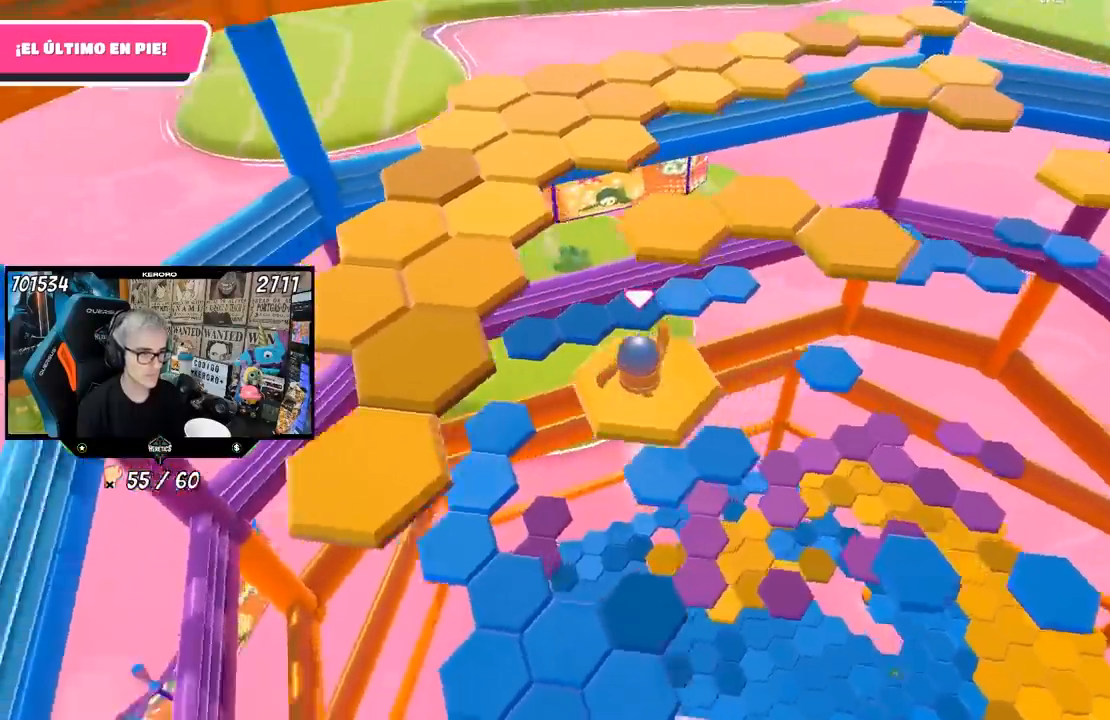
{"dt_ms": 500, "buttons": [], "left_stick": "up-left", "right_stick": "center", "events": [[83, "R1", "down"], [100, "left_stick", "center"], [183, "R1", "up"], [233, "left_stick", "up-left"], [283, "R1", "down"], [367, "R1", "up"], [400, "right_stick", "center"]]}
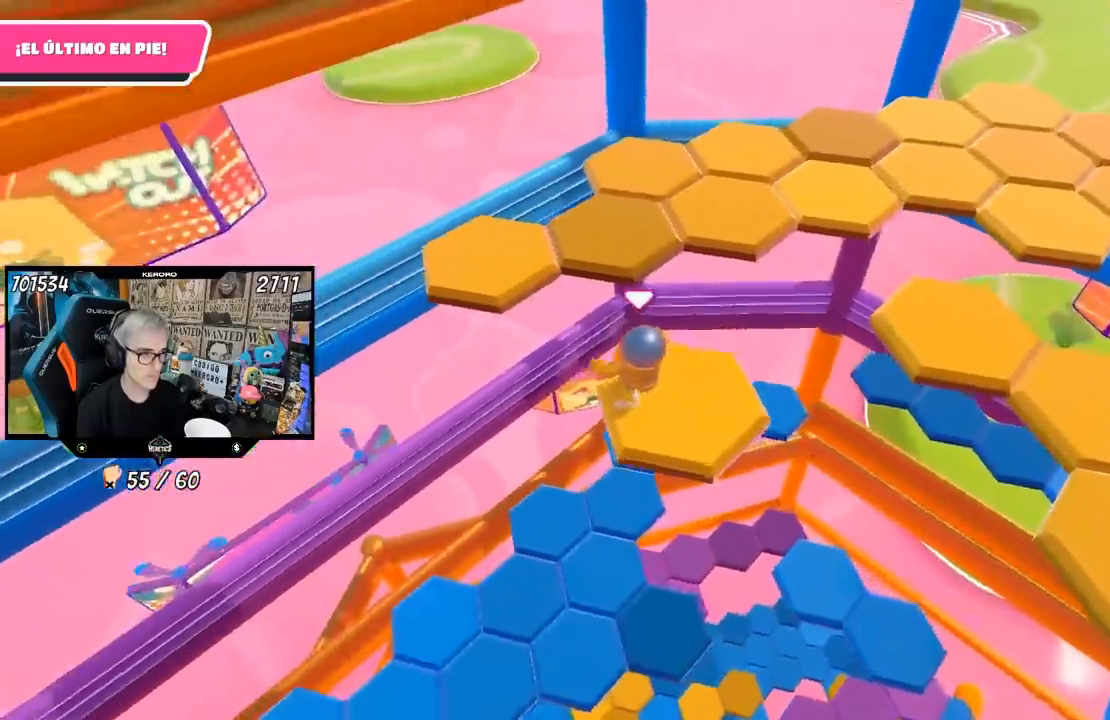
{"dt_ms": 500, "buttons": [], "left_stick": "up-left", "right_stick": "center", "events": [[133, "CROSS", "down"], [400, "CROSS", "up"]]}
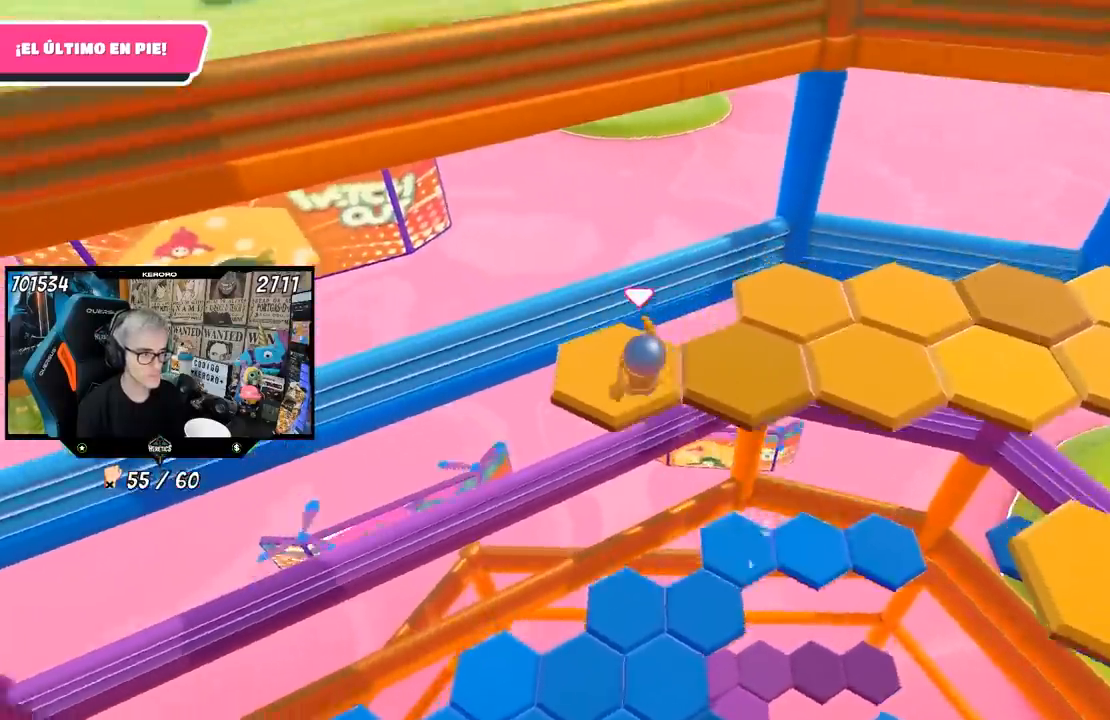
{"dt_ms": 500, "buttons": [], "left_stick": "center", "right_stick": "right", "events": [[83, "right_stick", "down-right"], [100, "left_stick", "right"], [167, "right_stick", "right"], [200, "left_stick", "down-right"], [367, "left_stick", "center"], [400, "R1", "down"], [467, "R1", "up"]]}
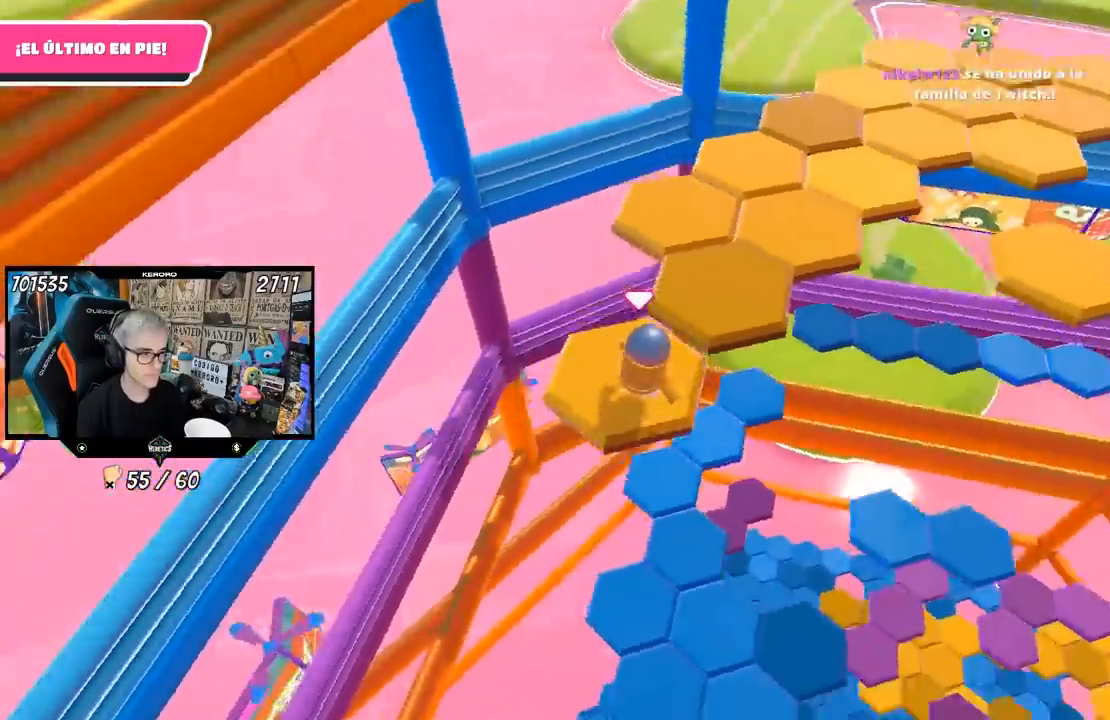
{"dt_ms": 500, "buttons": ["CROSS"], "left_stick": "up-right", "right_stick": "center", "events": [[17, "R1", "down"], [33, "R1", "up"], [50, "L1", "down"], [83, "right_stick", "center"], [183, "left_stick", "up"], [317, "L1", "up"], [400, "CROSS", "down"], [500, "left_stick", "up-right"]]}
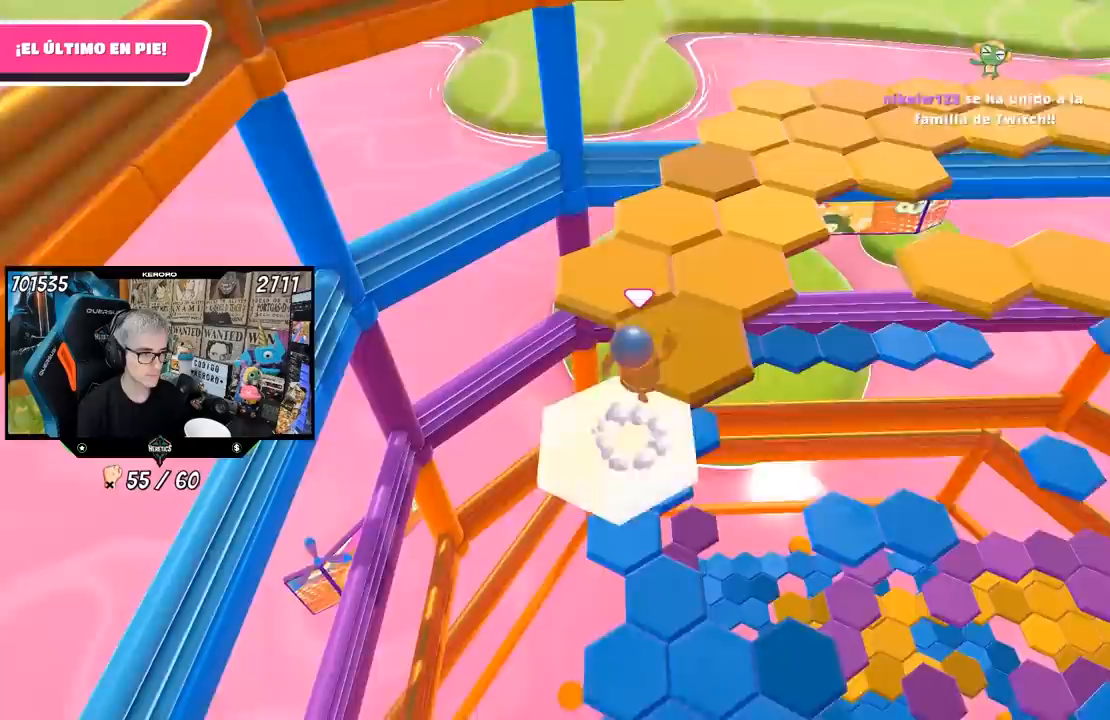
{"dt_ms": 500, "buttons": ["L1"], "left_stick": "down-left", "right_stick": "right", "events": [[67, "CROSS", "up"], [167, "left_stick", "center"], [233, "left_stick", "down-left"], [367, "right_stick", "right"], [383, "R1", "down"], [450, "R1", "up"], [467, "L1", "down"]]}
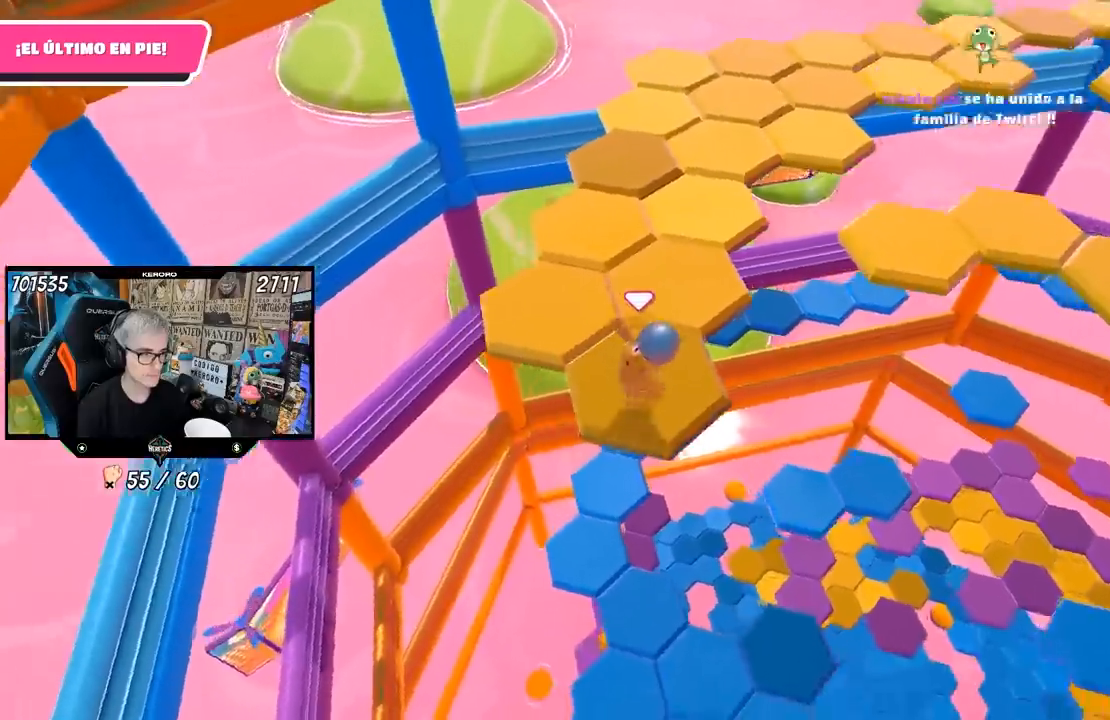
{"dt_ms": 500, "buttons": [], "left_stick": "left", "right_stick": "center", "events": [[33, "right_stick", "up-right"], [67, "left_stick", "center"], [100, "L1", "up"], [167, "right_stick", "center"], [233, "L1", "down"], [283, "L1", "up"], [367, "left_stick", "left"]]}
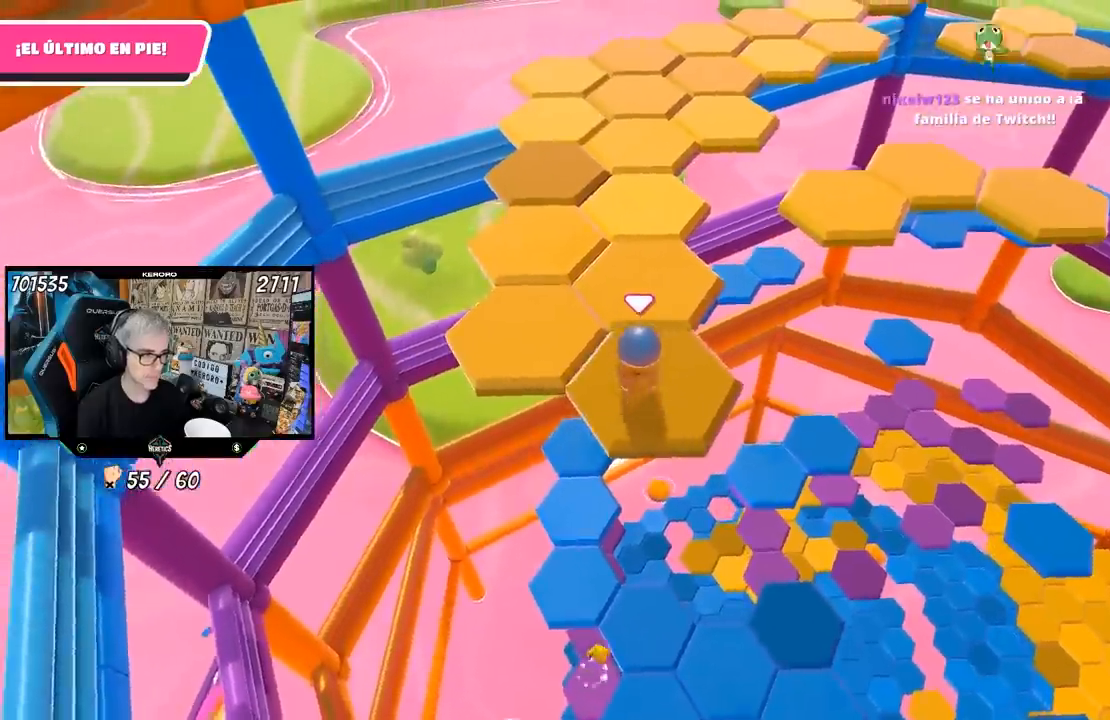
{"dt_ms": 500, "buttons": [], "left_stick": "right", "right_stick": "center", "events": [[67, "CROSS", "down"], [217, "left_stick", "up-left"], [317, "left_stick", "up"], [367, "CROSS", "up"], [500, "left_stick", "right"]]}
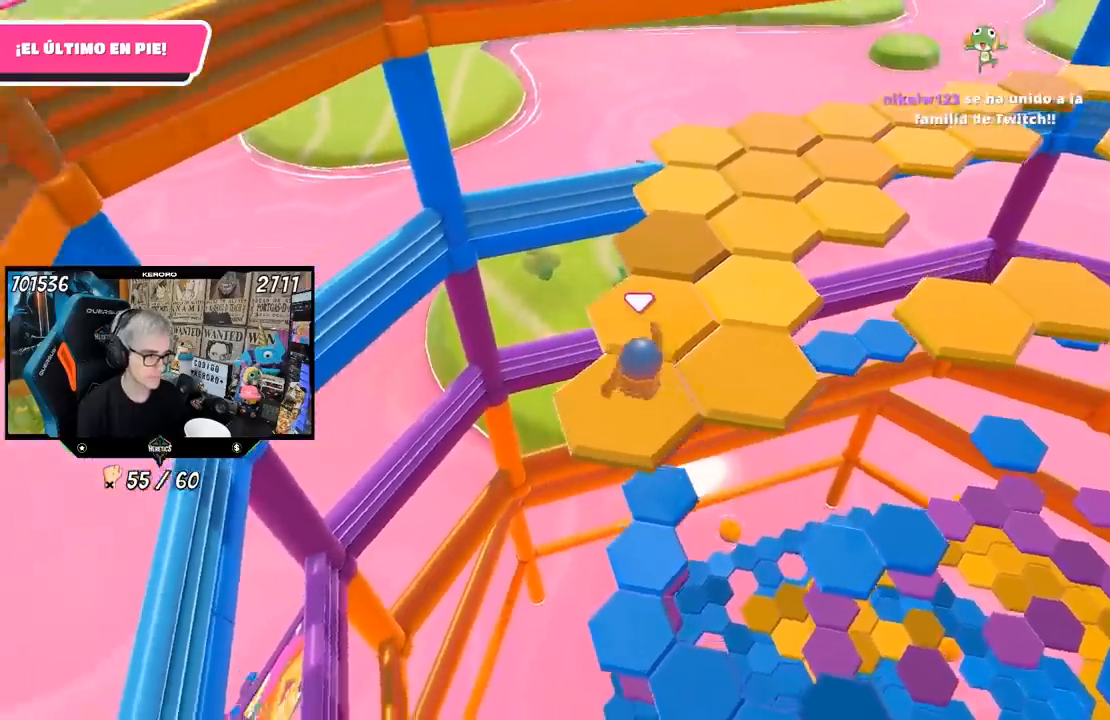
{"dt_ms": 500, "buttons": ["CROSS", "L1"], "left_stick": "center", "right_stick": "center", "events": [[100, "left_stick", "down-right"], [167, "right_stick", "right"], [183, "L1", "down"], [233, "left_stick", "center"], [367, "CROSS", "down"], [367, "right_stick", "center"]]}
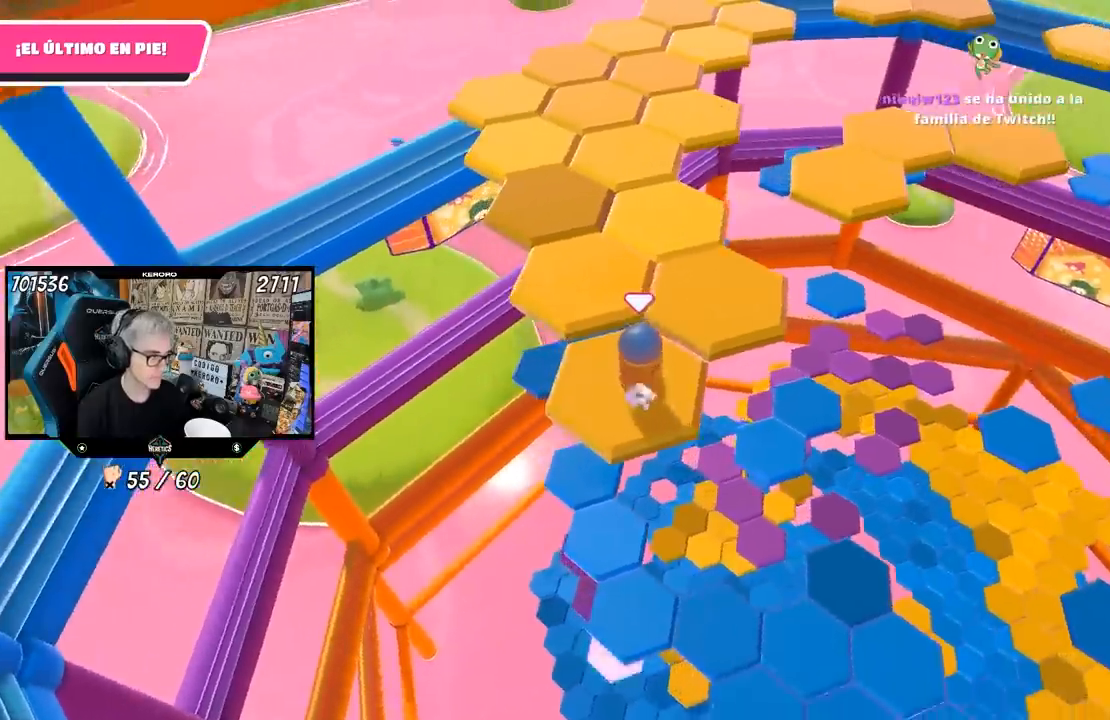
{"dt_ms": 500, "buttons": ["CROSS"], "left_stick": "up", "right_stick": "center", "events": [[67, "left_stick", "up-right"], [183, "L1", "up"], [300, "L1", "down"], [367, "L1", "up"], [383, "left_stick", "up"]]}
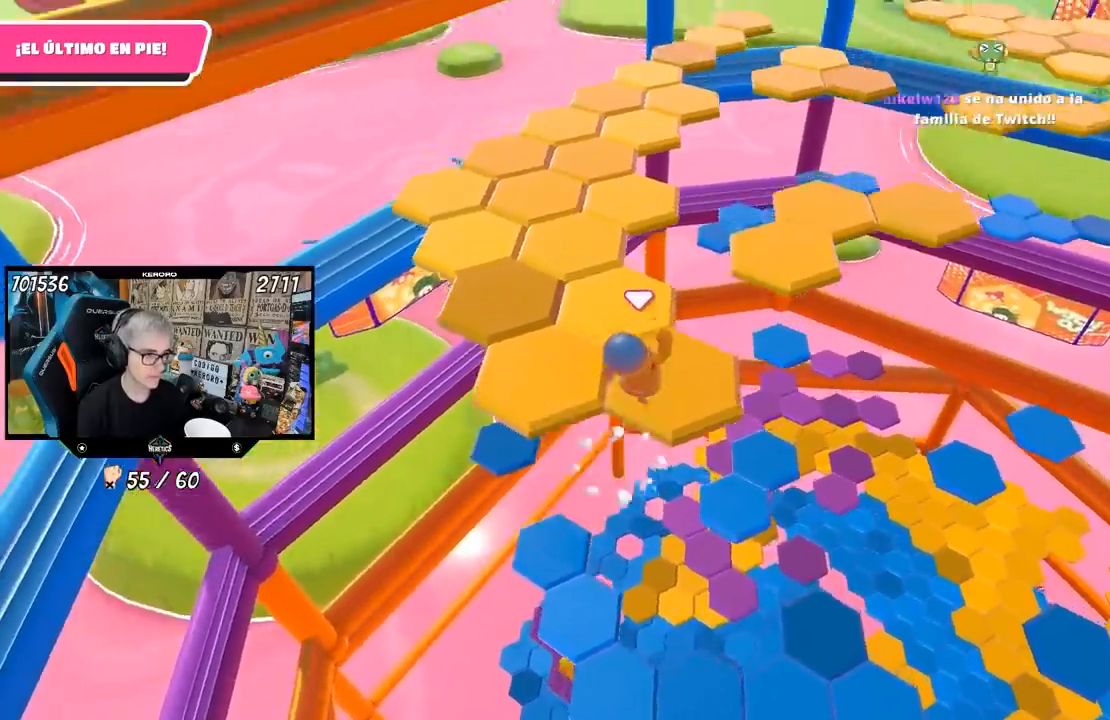
{"dt_ms": 500, "buttons": ["R1"], "left_stick": "center", "right_stick": "center", "events": [[33, "CROSS", "up"], [150, "R1", "down"], [167, "left_stick", "down"], [217, "L1", "down"], [267, "CROSS", "down"], [283, "R1", "up"], [350, "right_stick", "up-left"], [367, "R1", "down"], [383, "L1", "up"], [467, "left_stick", "center"], [500, "CROSS", "up"], [500, "right_stick", "center"]]}